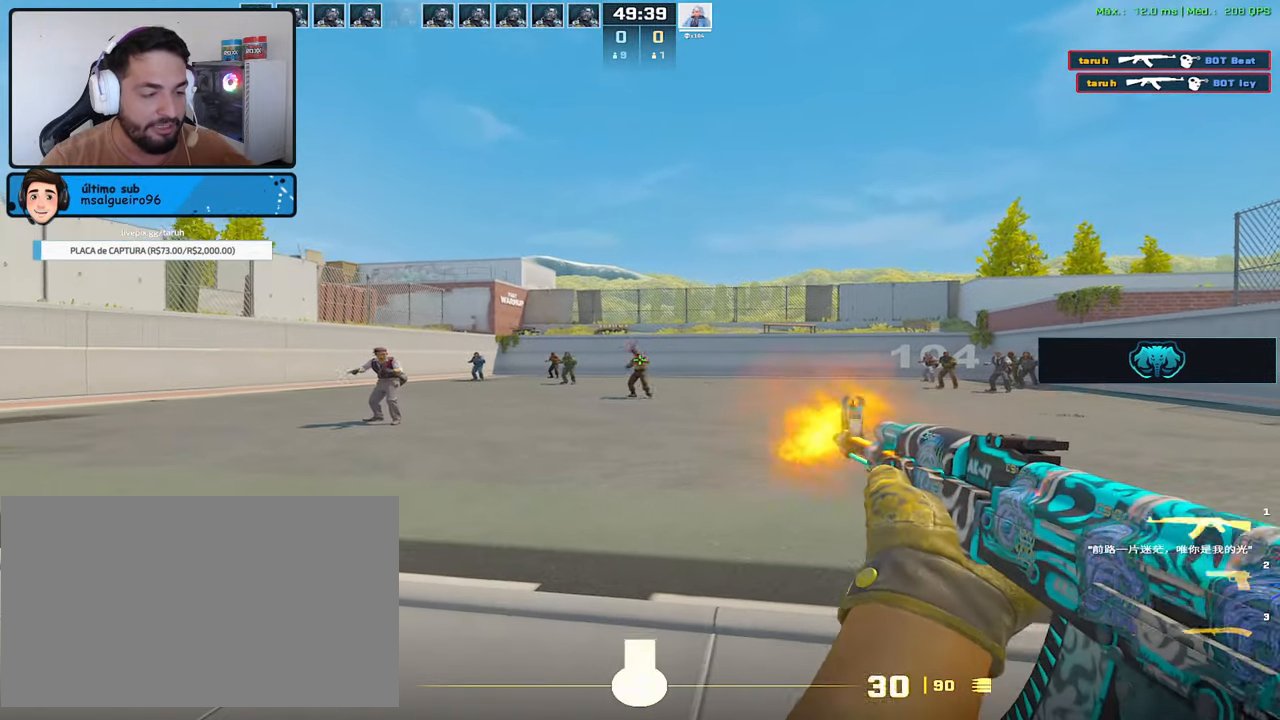
Gameplay with keyboard and mouse; each line is a JSON object with the keys and mouse buttons held at the frame after it. "events" lists presses ("down") and releases ("up") of "1", "2", "3", "4", "5", "a", "alt", "c", "caps_lock", "ctrl", "d", "e", "f", "g", "q", "r", "s", "shift", "space", "t", "tab", "v", "w", "x", "z", "mouse_left", "mouse_wheel" and "mouse_right" between this image and that frame as [ms after this image, input, new state], when the widget could be followed in between. "mouse_left", "mouse_wheel", "mouse_right" = the "left", "wheel", "right" buttons of the "mouse" list. No other keys are recorded. "wheel" means that the mouse wheel is clicked or scrolled. Not read: mouse_move.
{"keys": ["a"], "mouse": [], "events": [[417, "mouse_left", "up"], [467, "a", "down"]]}
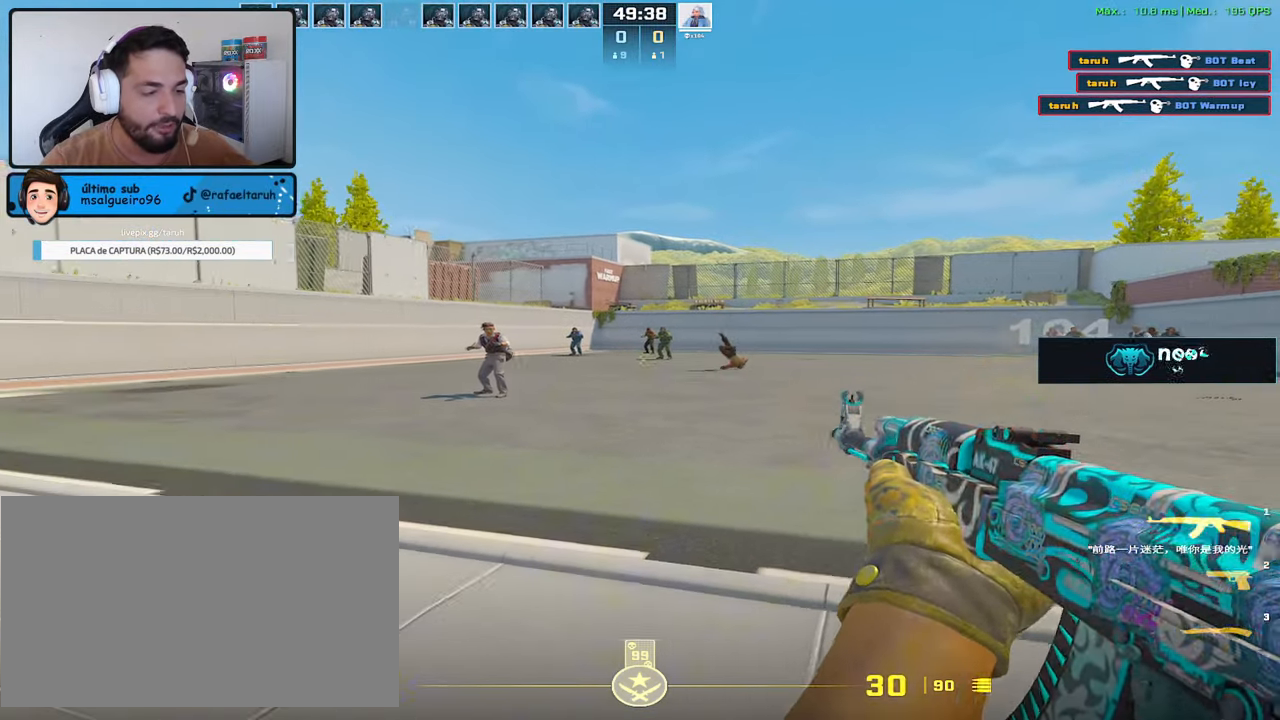
{"keys": [], "mouse": [], "events": [[333, "a", "up"]]}
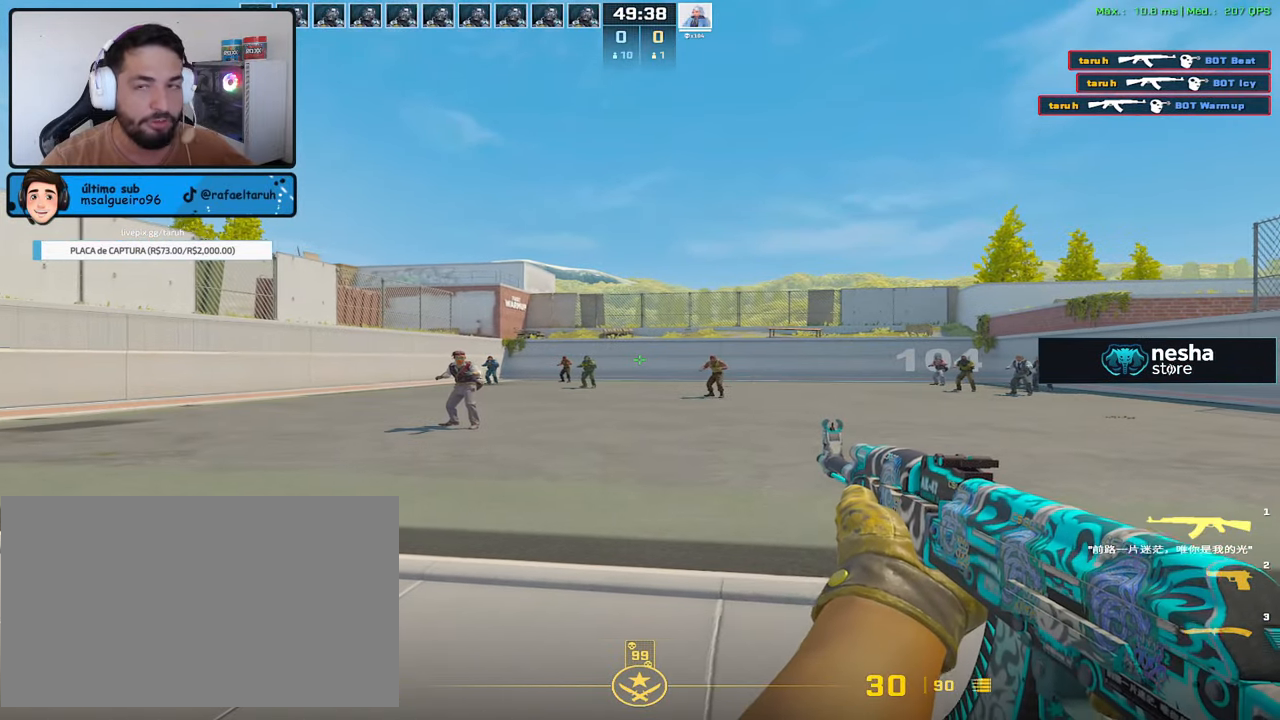
{"keys": ["w"], "mouse": [], "events": [[450, "w", "down"]]}
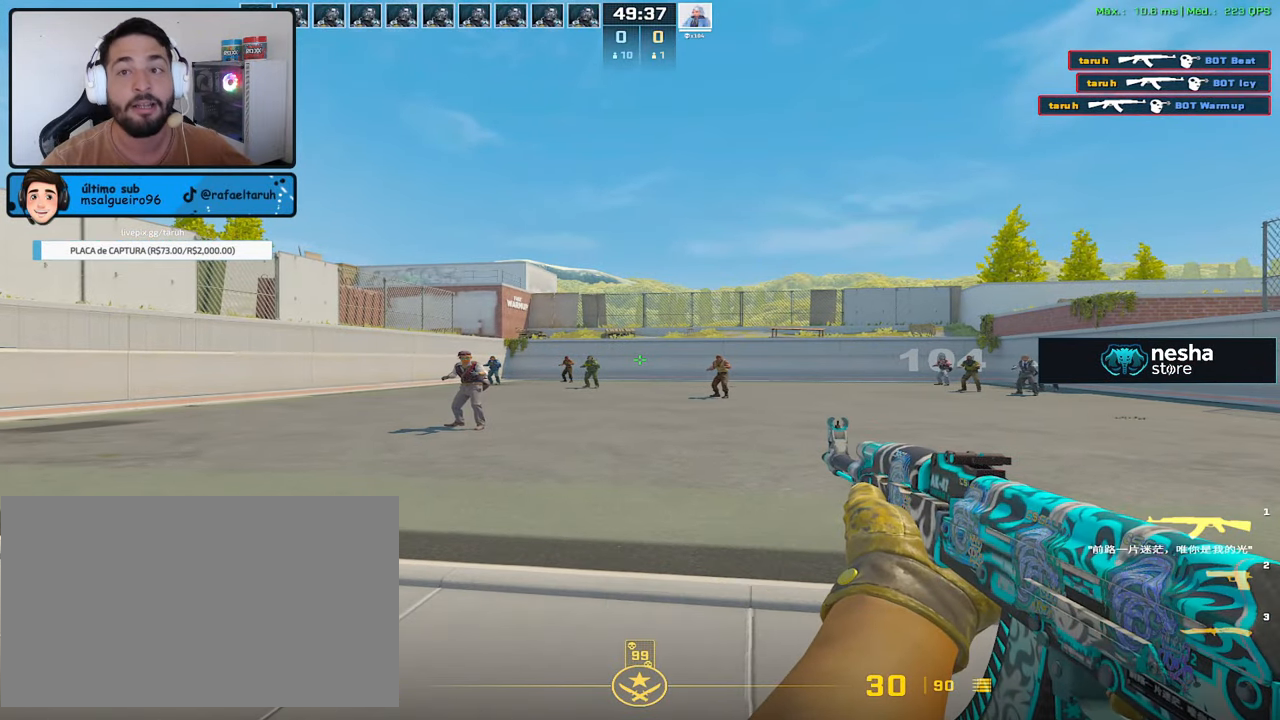
{"keys": [], "mouse": [], "events": [[83, "a", "down"], [233, "a", "up"], [233, "w", "up"]]}
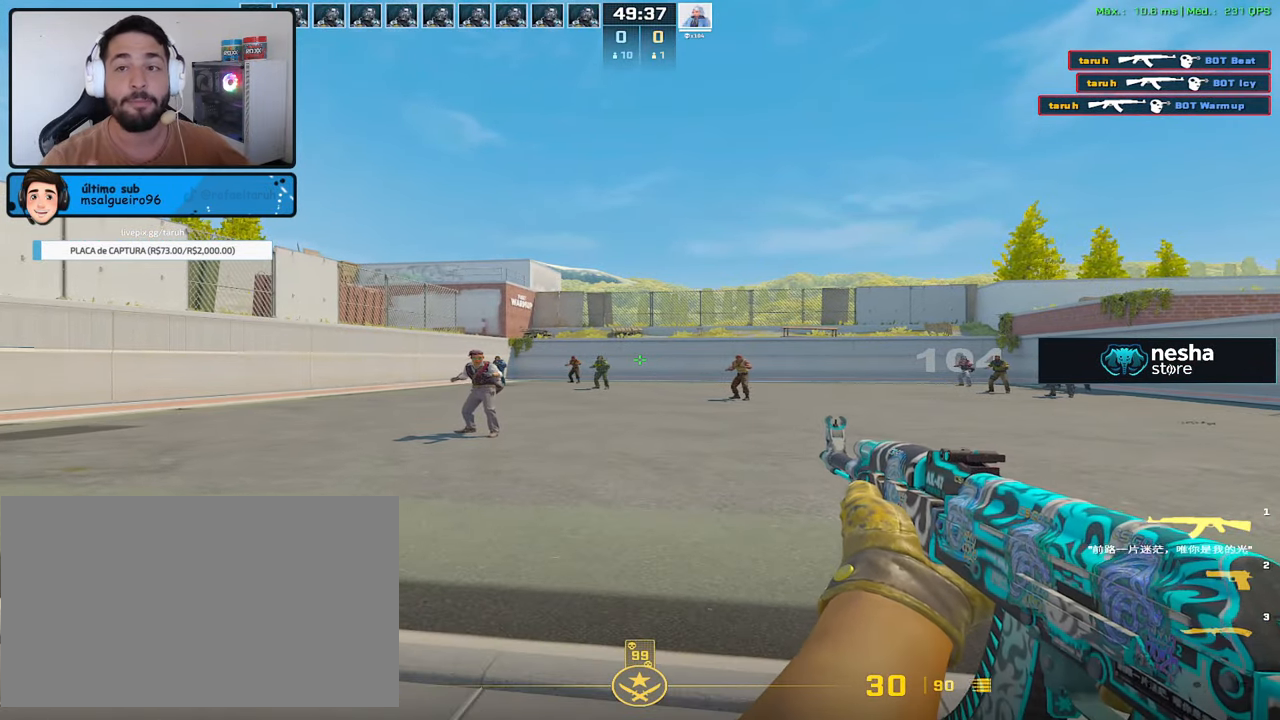
{"keys": [], "mouse": [], "events": []}
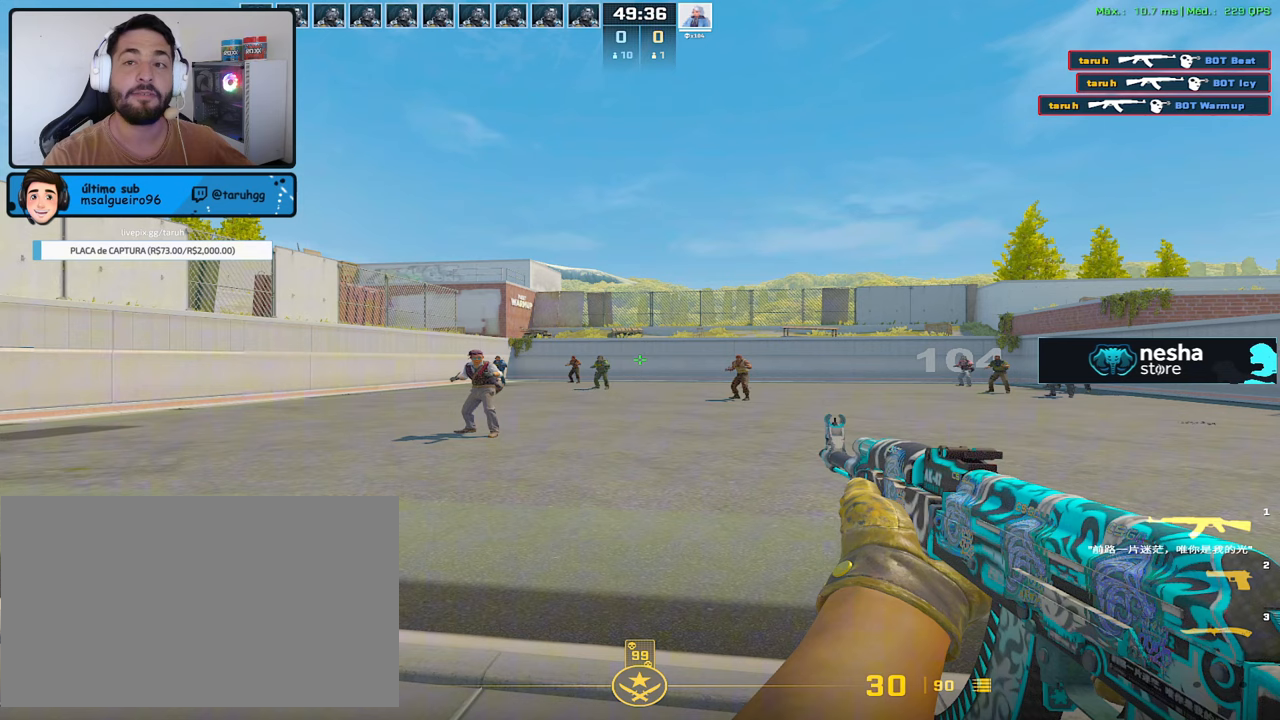
{"keys": [], "mouse": [], "events": []}
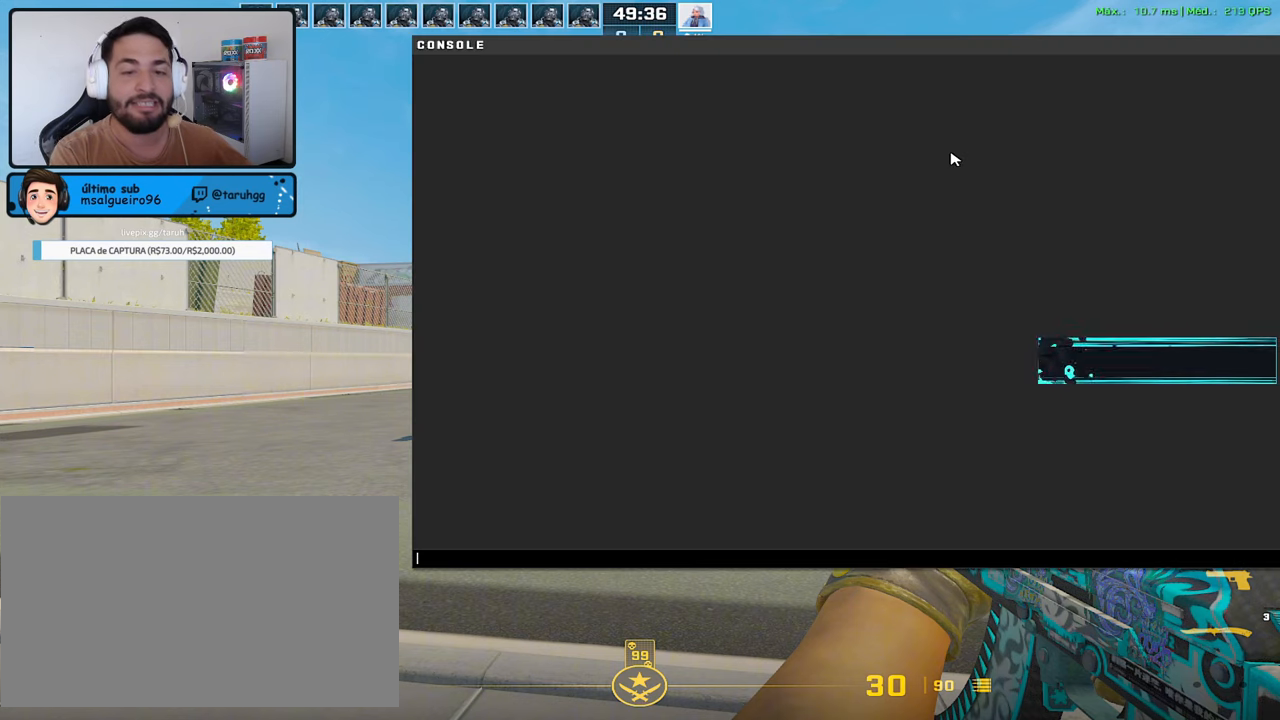
{"keys": [], "mouse": [], "events": [[233, "c", "down"], [317, "c", "up"]]}
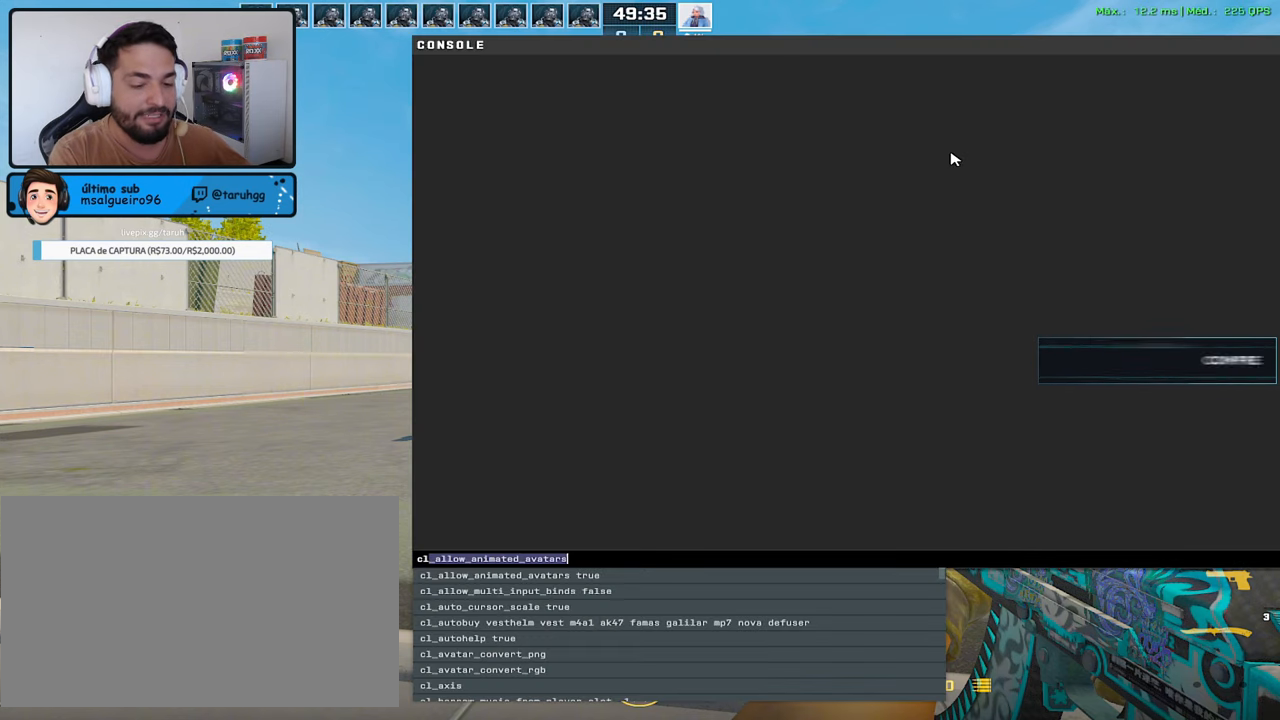
{"keys": [], "mouse": [], "events": []}
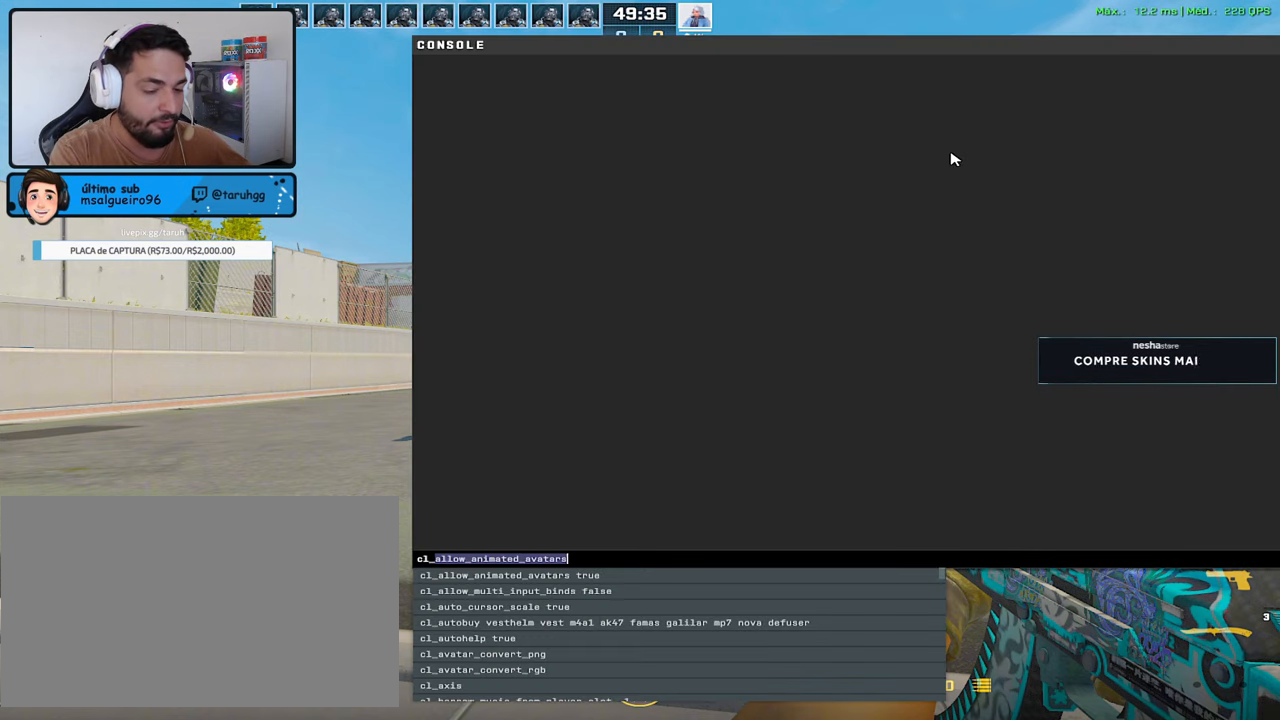
{"keys": [], "mouse": [], "events": []}
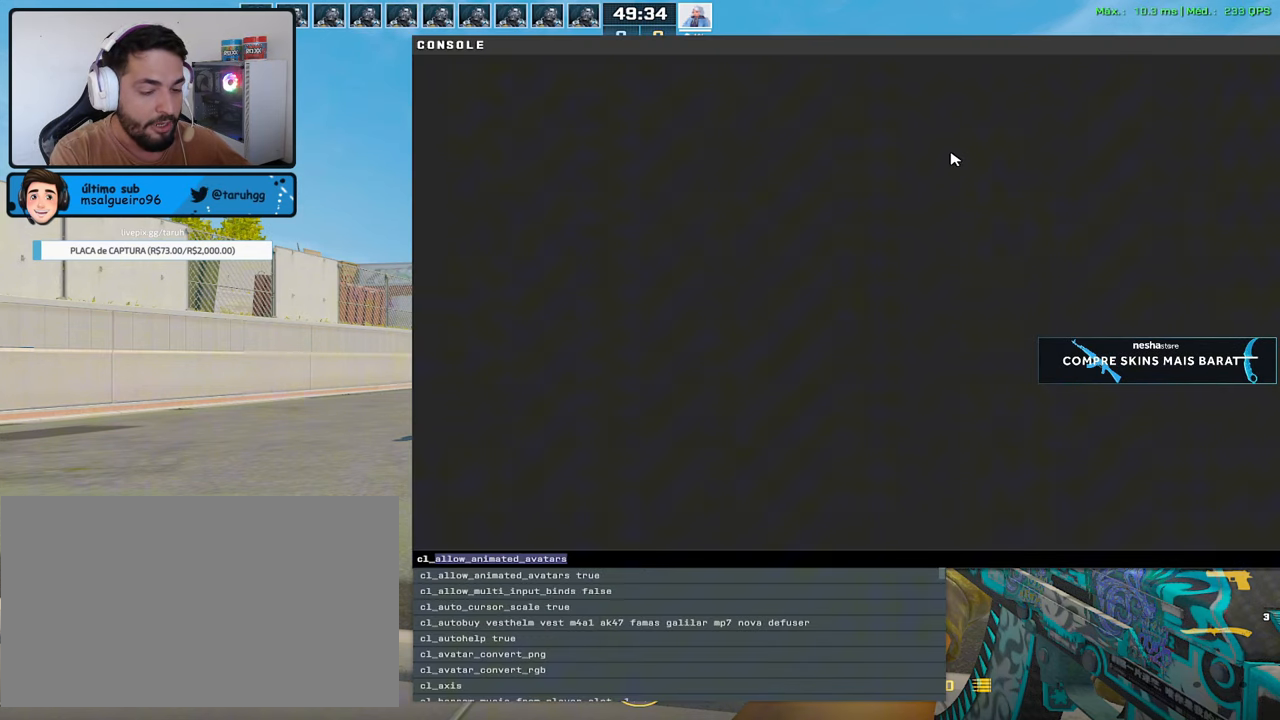
{"keys": [], "mouse": [], "events": []}
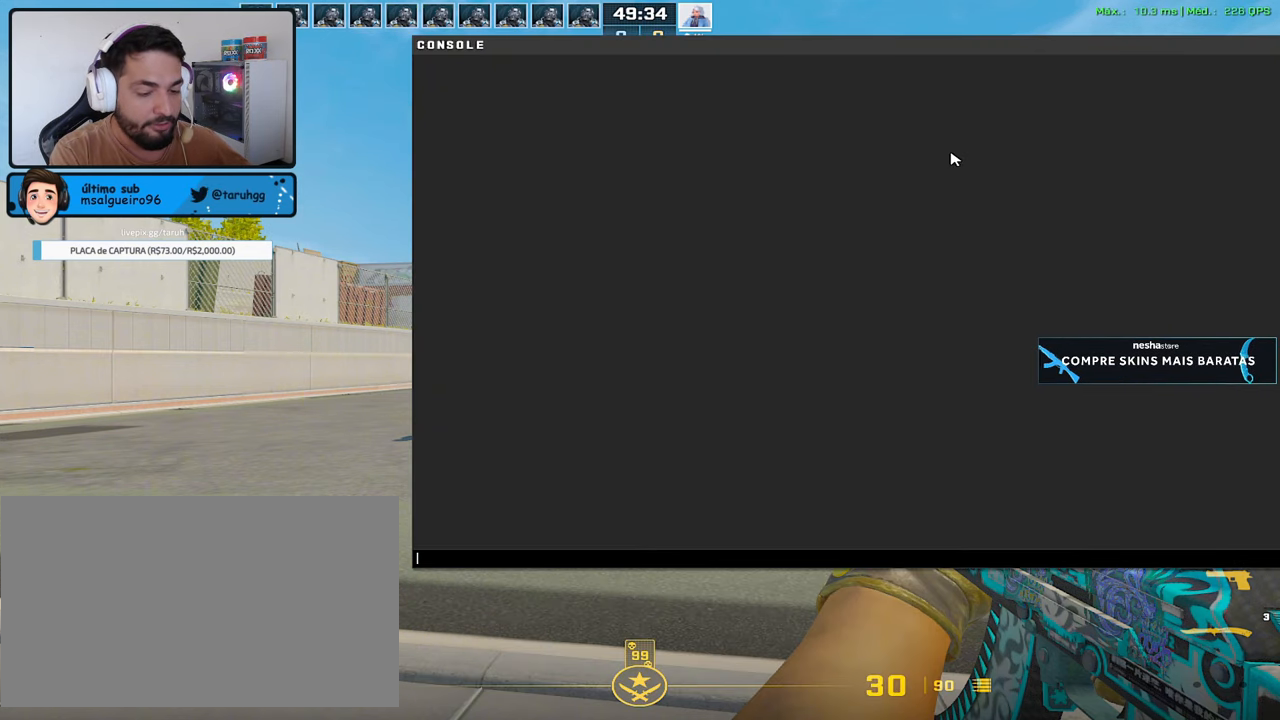
{"keys": ["c"], "mouse": [], "events": [[433, "c", "down"]]}
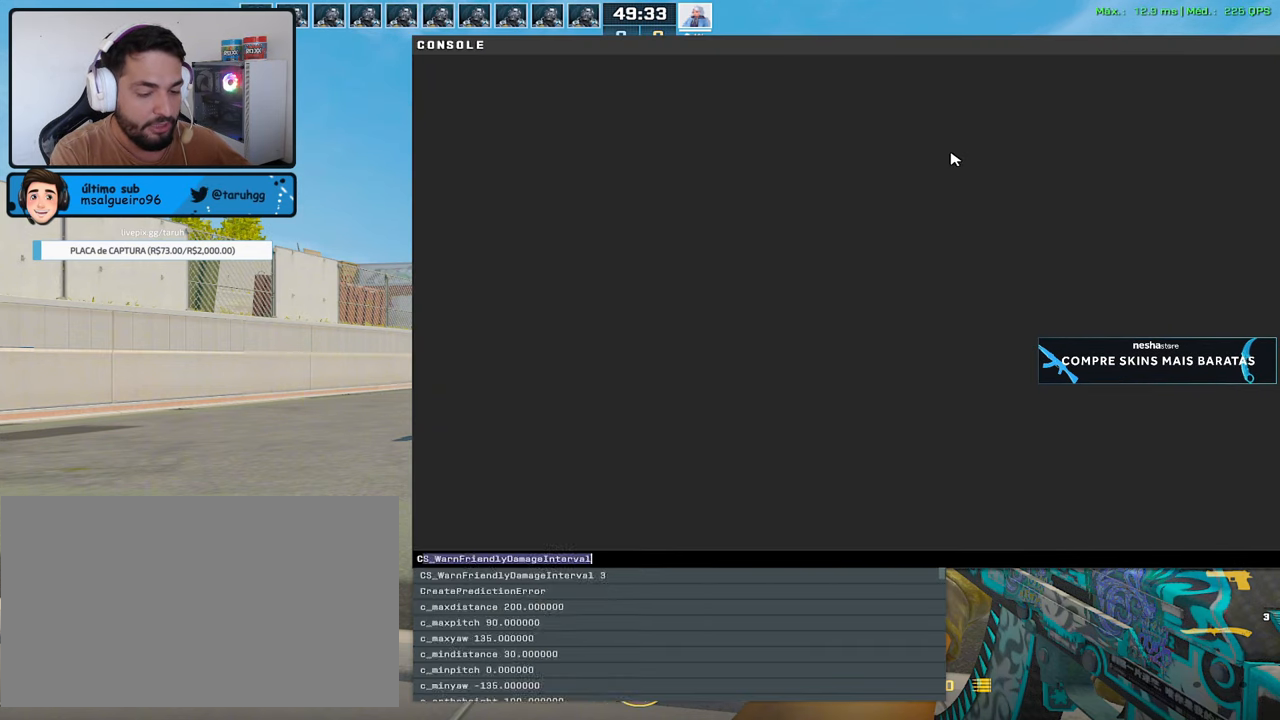
{"keys": [], "mouse": [], "events": [[33, "c", "up"]]}
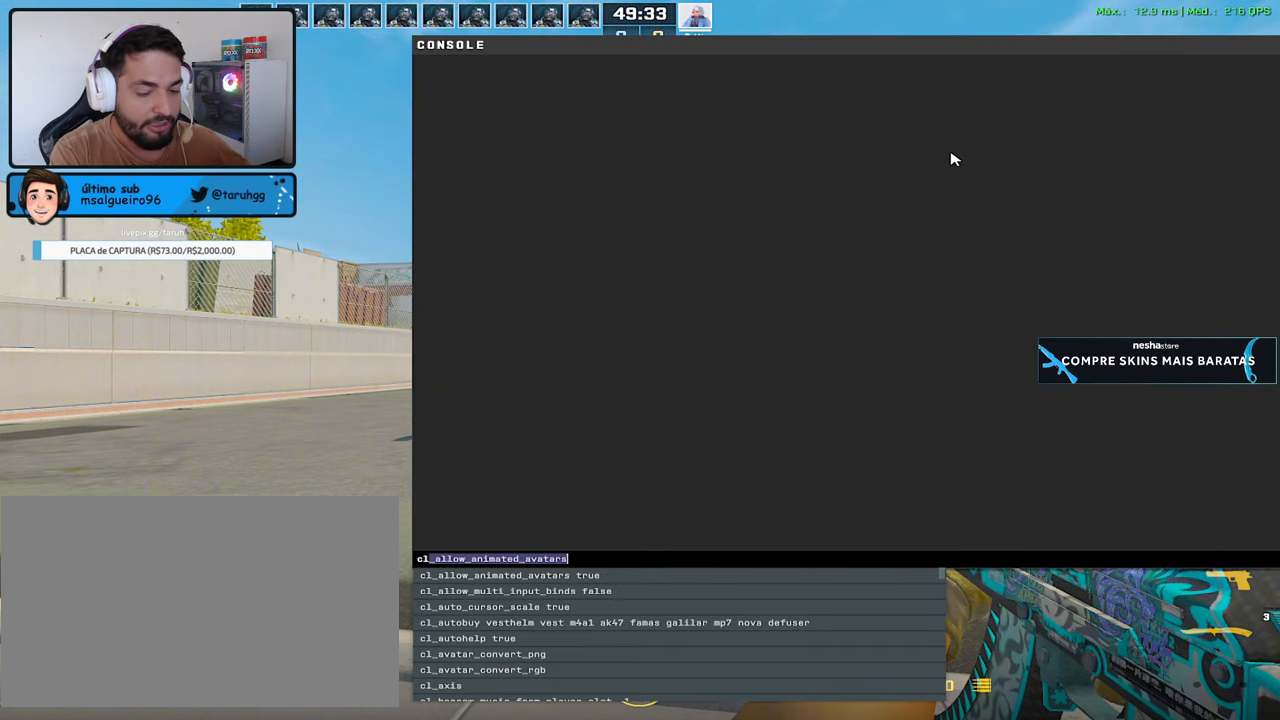
{"keys": [], "mouse": [], "events": []}
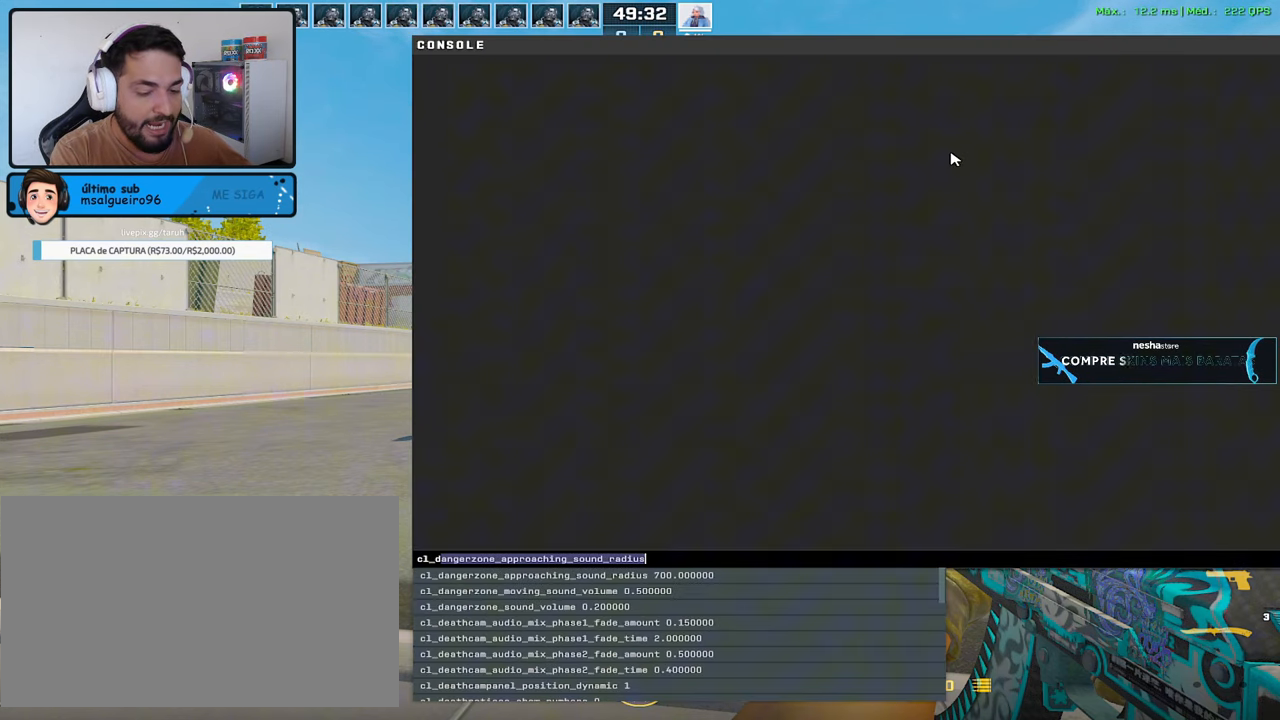
{"keys": ["c"], "mouse": [], "events": [[17, "d", "down"], [50, "d", "up"], [483, "c", "down"]]}
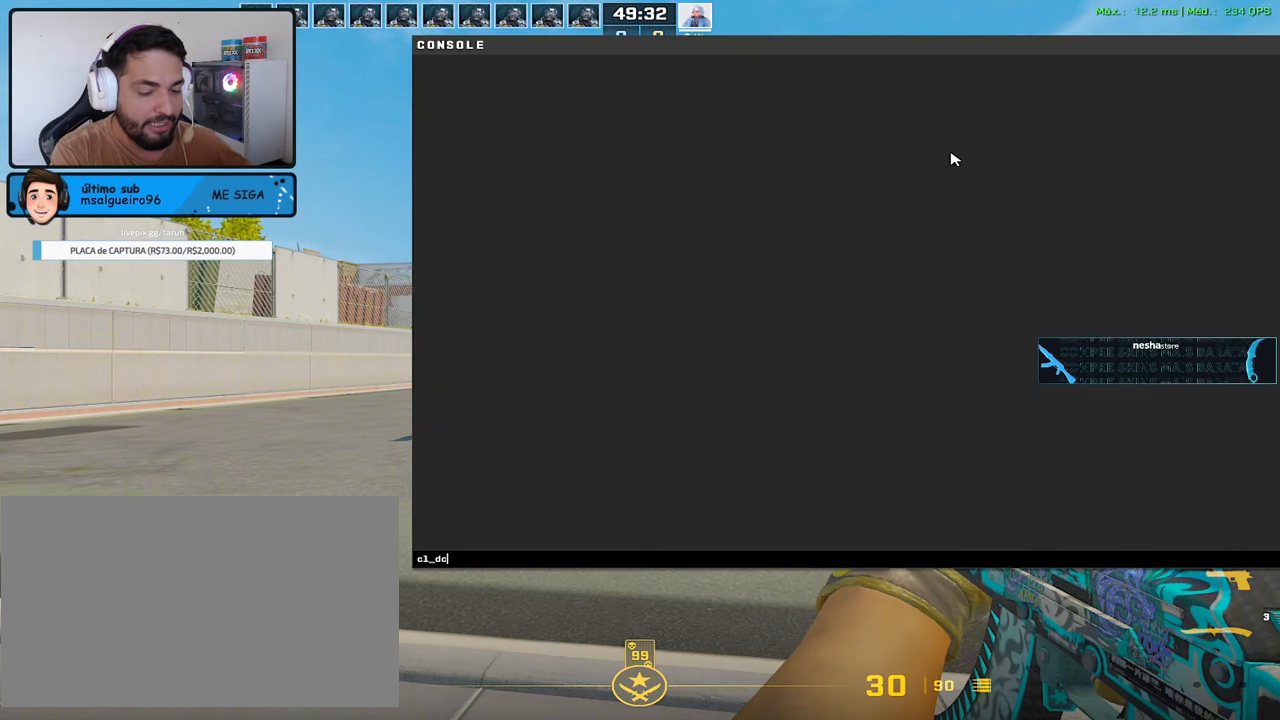
{"keys": ["c"], "mouse": [], "events": [[67, "c", "up"], [450, "c", "down"]]}
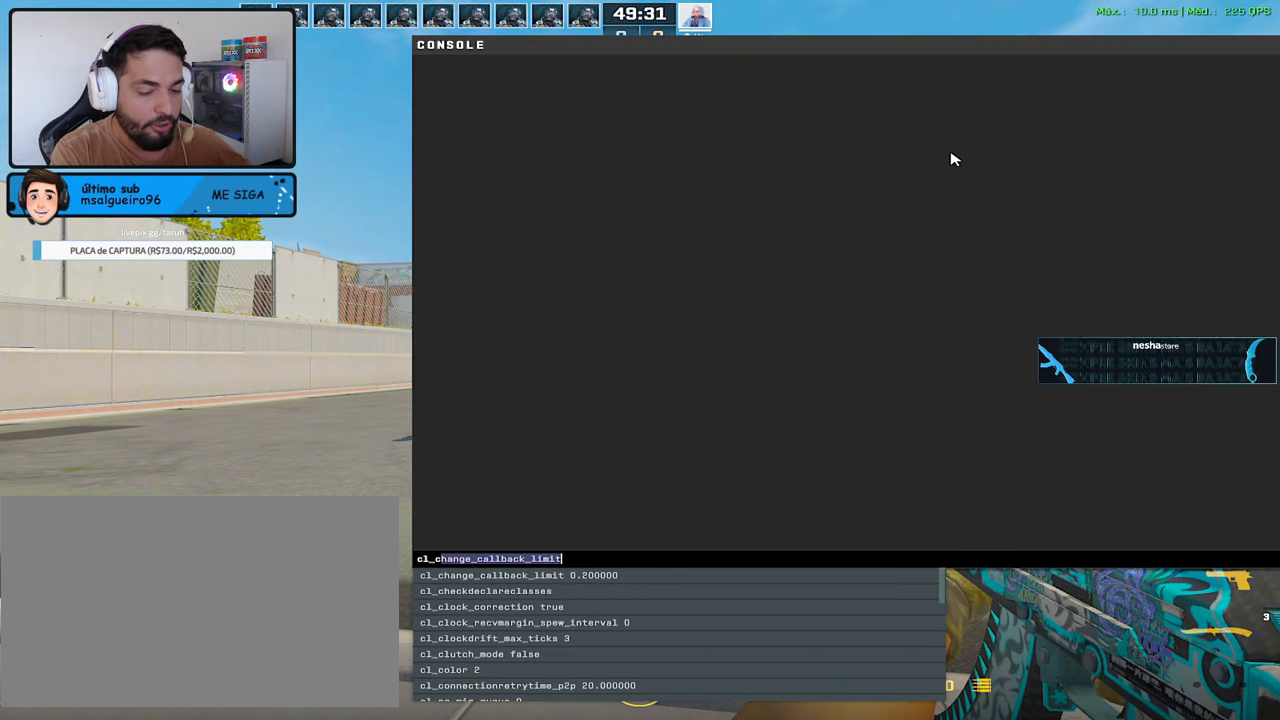
{"keys": ["s"], "mouse": [], "events": [[33, "c", "up"], [133, "r", "down"], [233, "r", "up"], [367, "s", "down"], [417, "s", "up"], [467, "s", "down"]]}
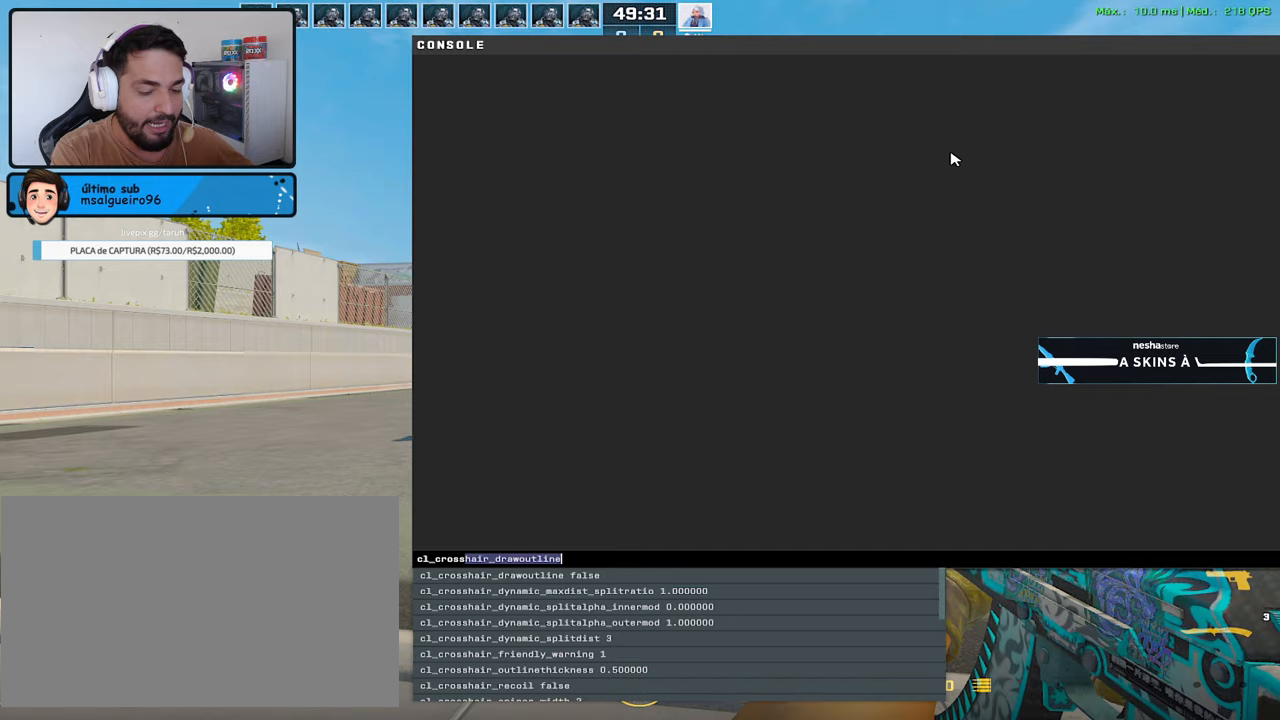
{"keys": [], "mouse": [], "events": [[50, "s", "up"], [150, "a", "down"], [250, "a", "up"], [333, "r", "down"], [433, "r", "up"]]}
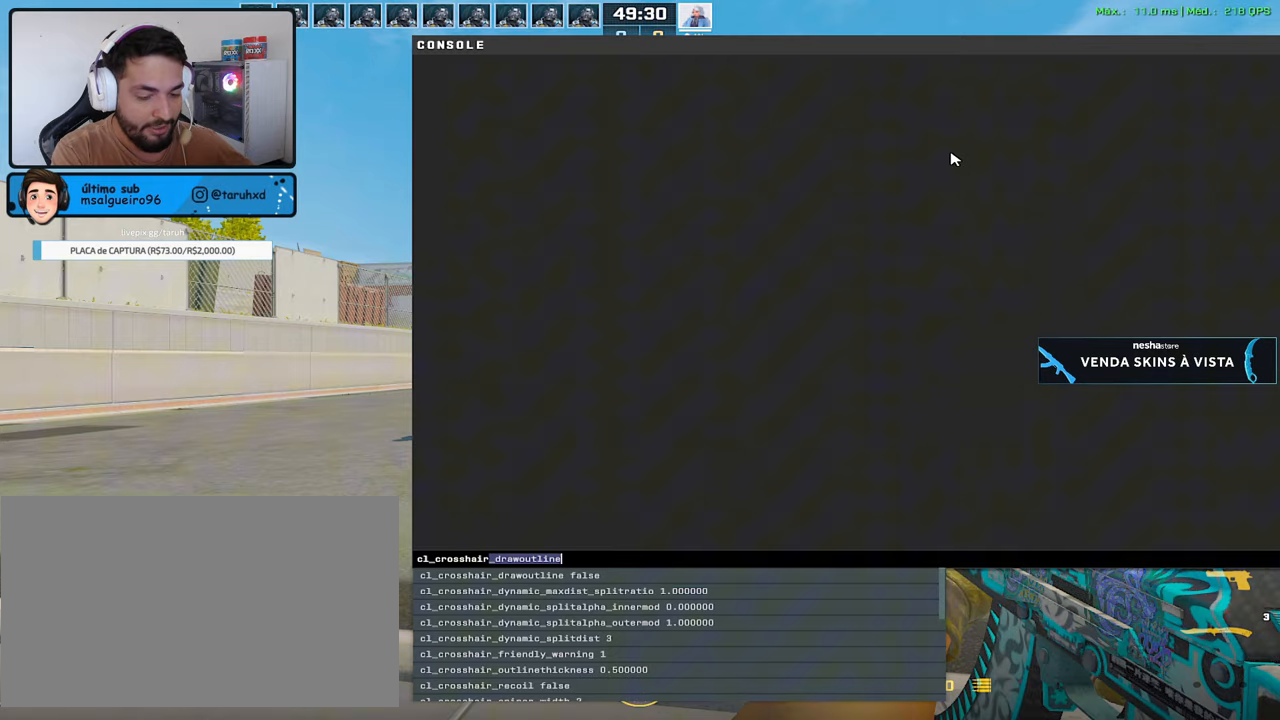
{"keys": [], "mouse": [], "events": [[167, "s", "down"], [217, "s", "up"], [300, "t", "down"], [400, "t", "up"]]}
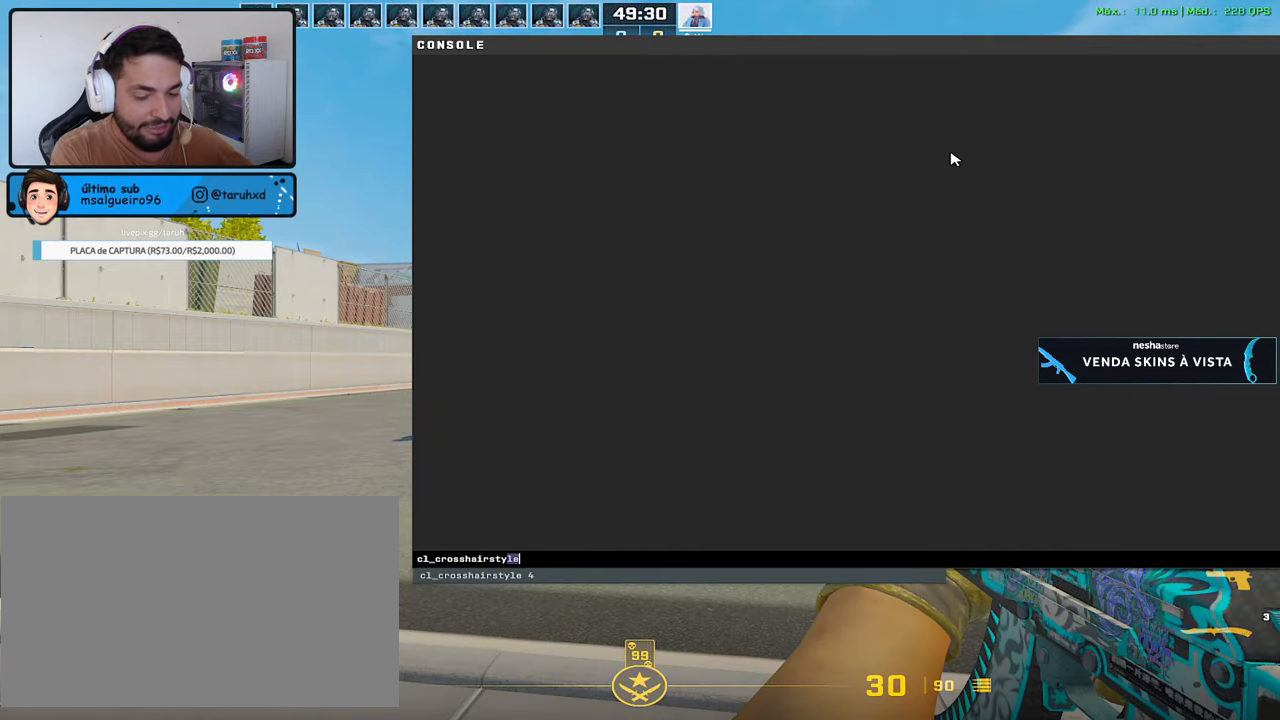
{"keys": ["e"], "mouse": [], "events": [[417, "e", "down"]]}
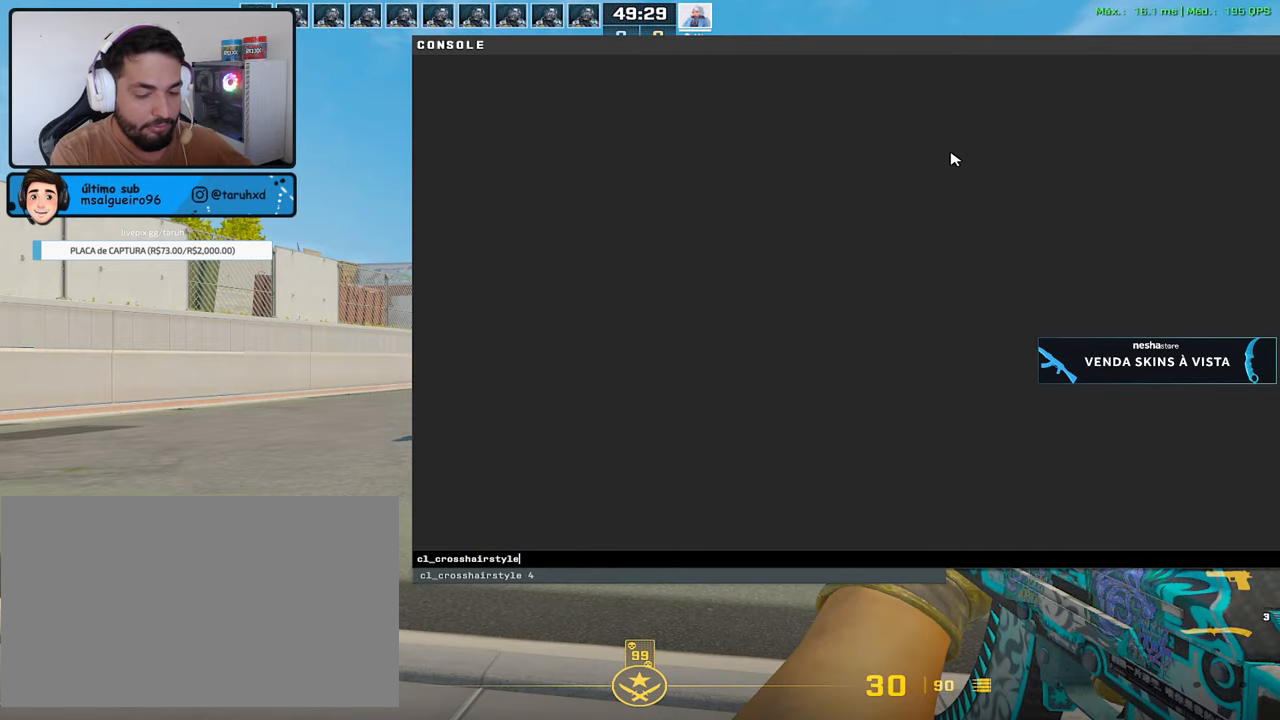
{"keys": ["3"], "mouse": [], "events": [[50, "e", "up"], [133, "space", "down"], [200, "space", "up"], [450, "3", "down"]]}
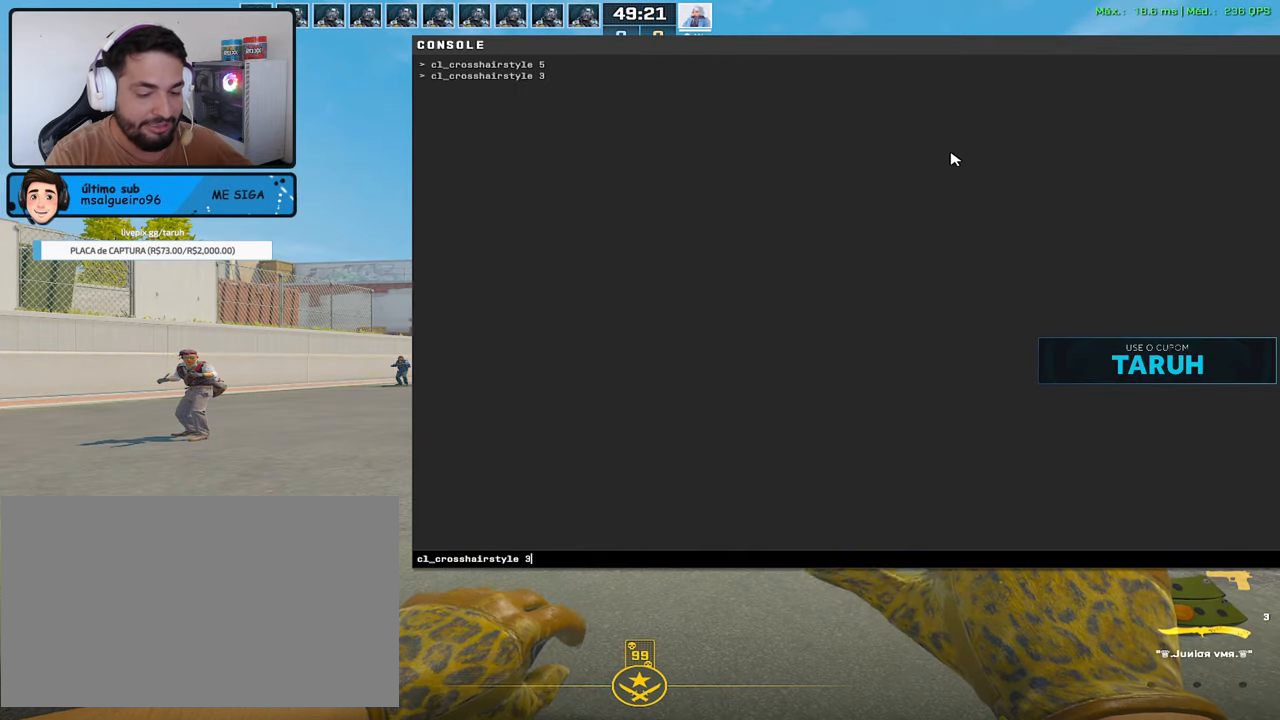
{"keys": [], "mouse": [], "events": [[50, "3", "up"]]}
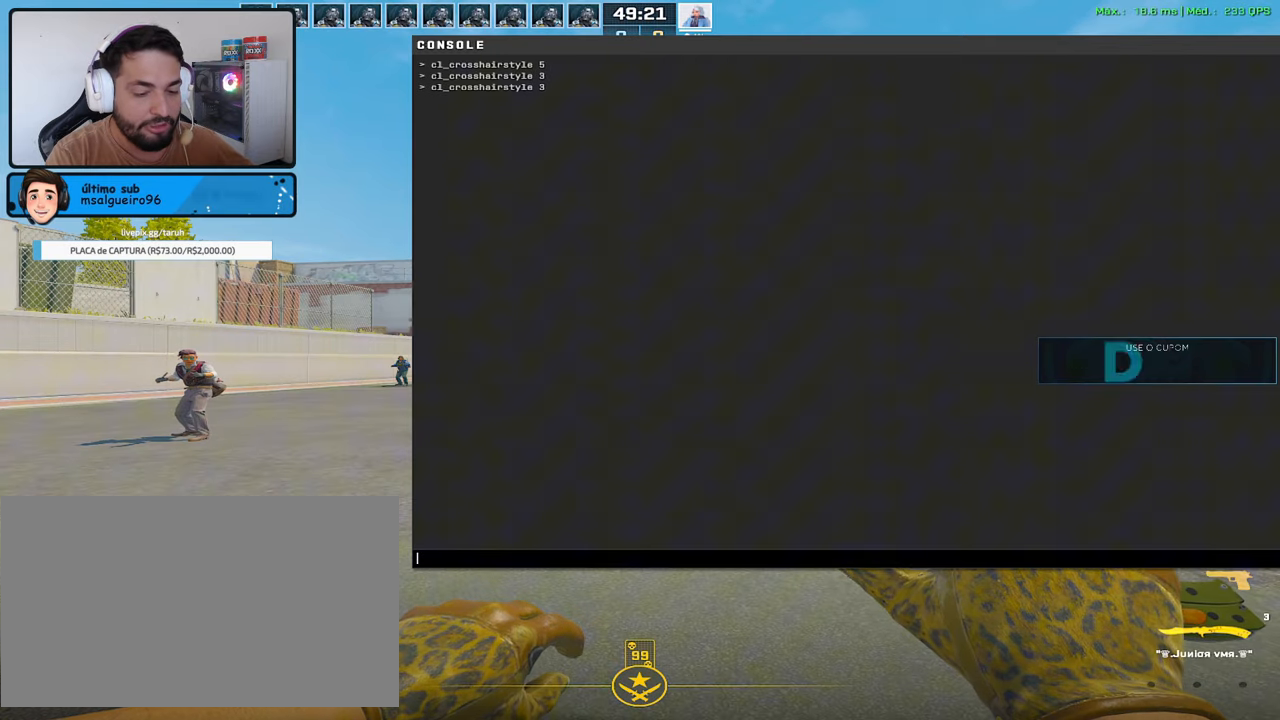
{"keys": ["1"], "mouse": [], "events": [[433, "1", "down"]]}
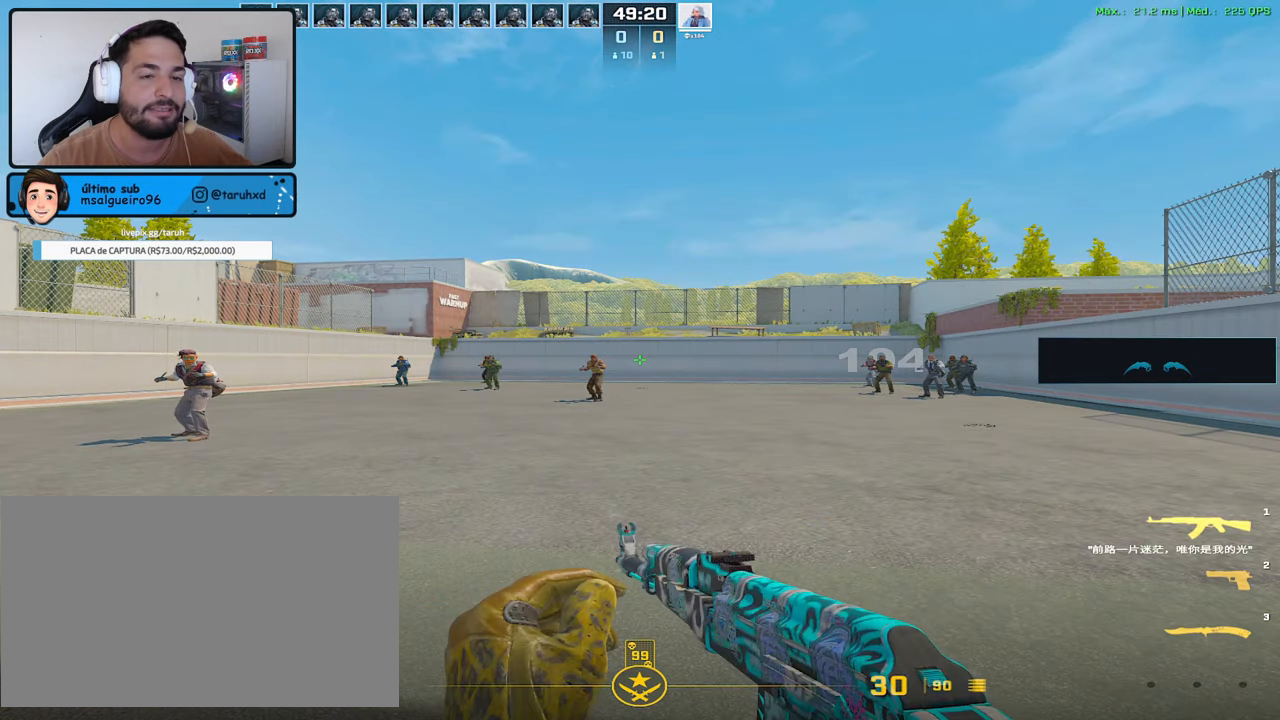
{"keys": [], "mouse": [], "events": [[33, "1", "up"], [83, "3", "down"], [167, "3", "up"]]}
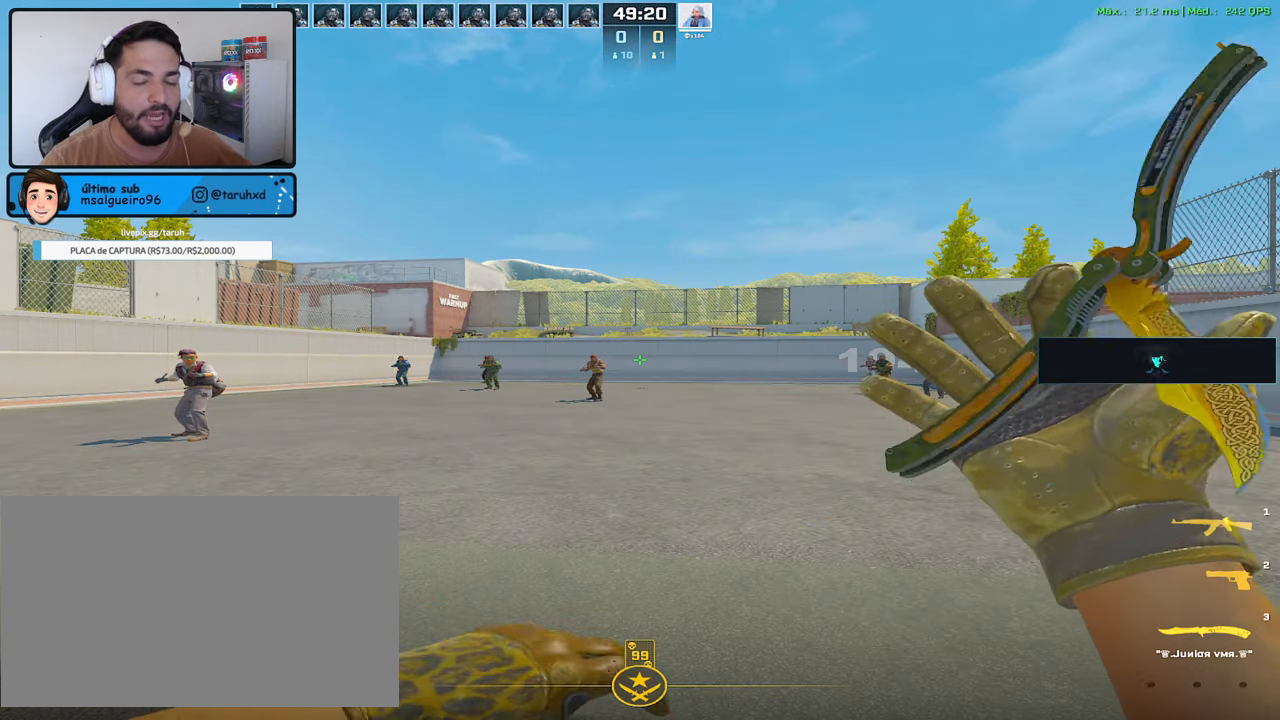
{"keys": [], "mouse": [], "events": []}
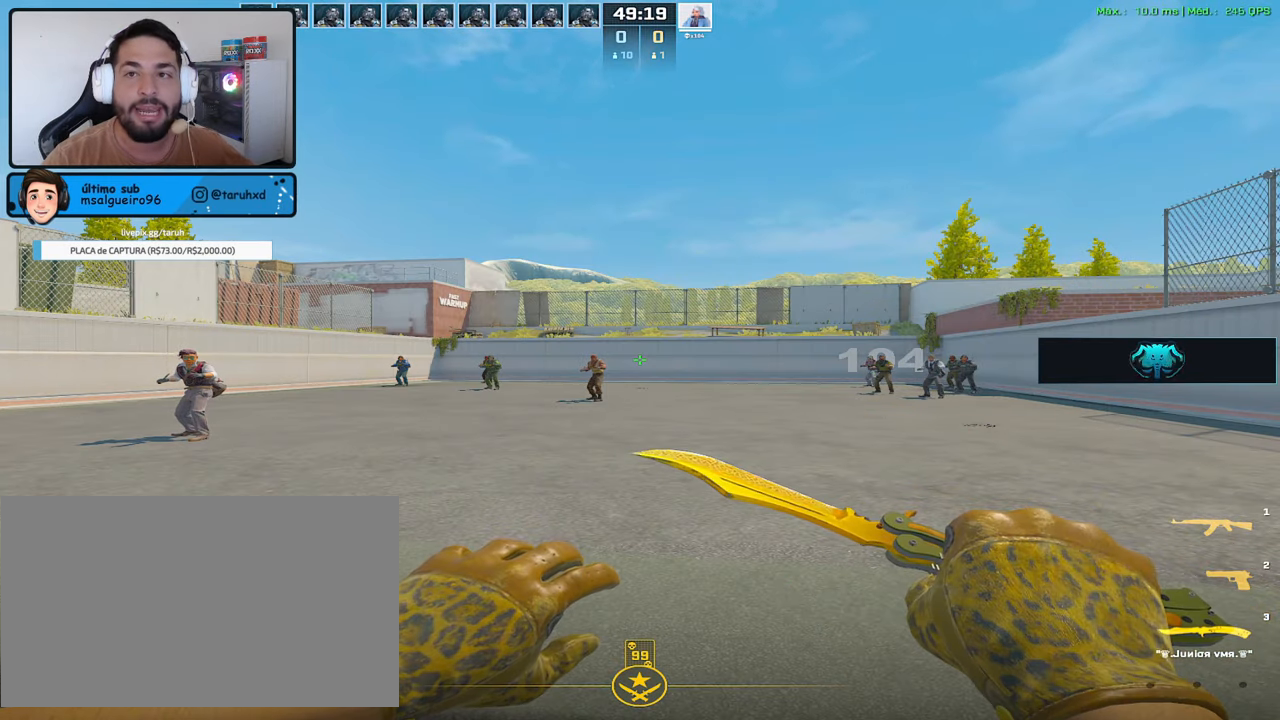
{"keys": [], "mouse": [], "events": [[150, "1", "down"], [250, "1", "up"]]}
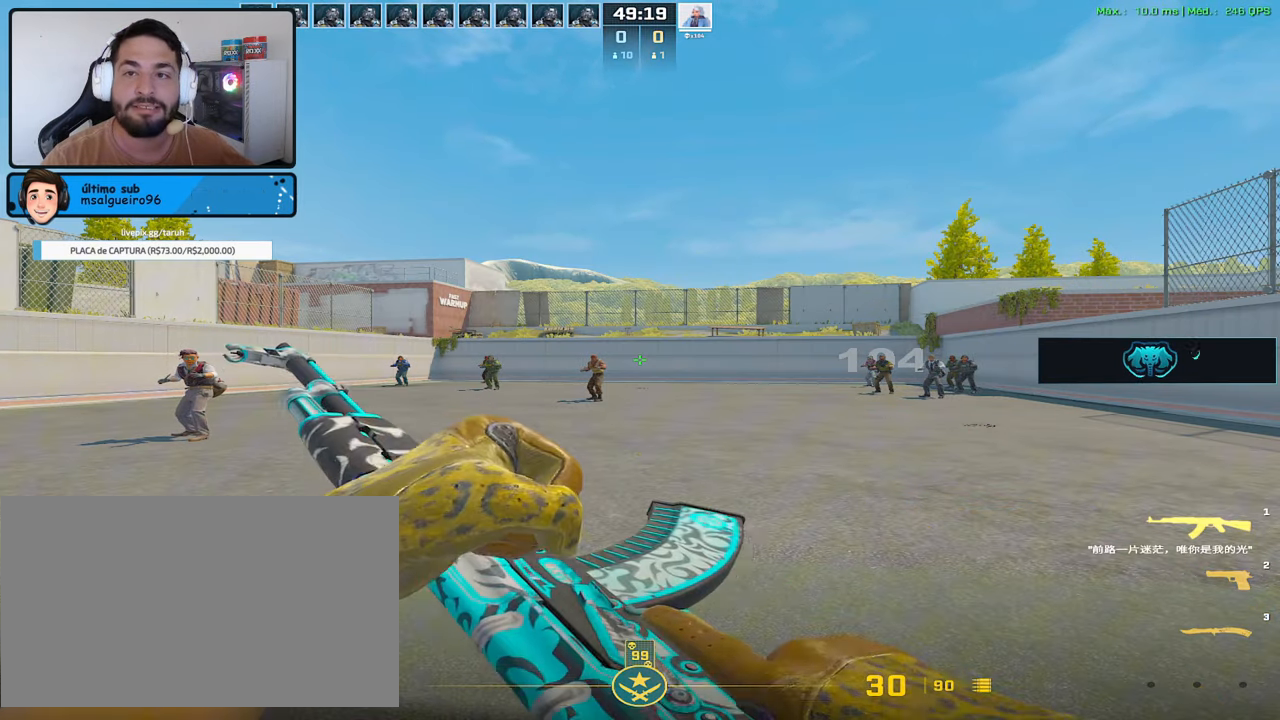
{"keys": ["a"], "mouse": [], "events": [[400, "a", "down"]]}
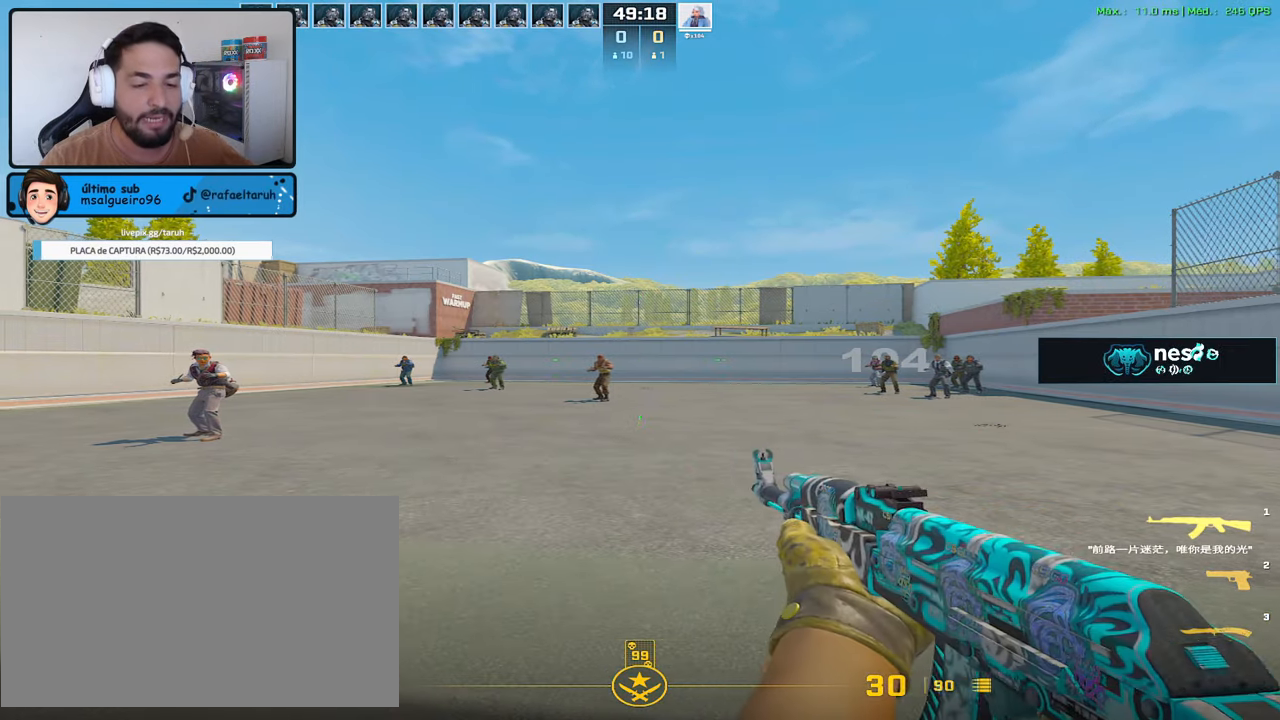
{"keys": ["a"], "mouse": [], "events": []}
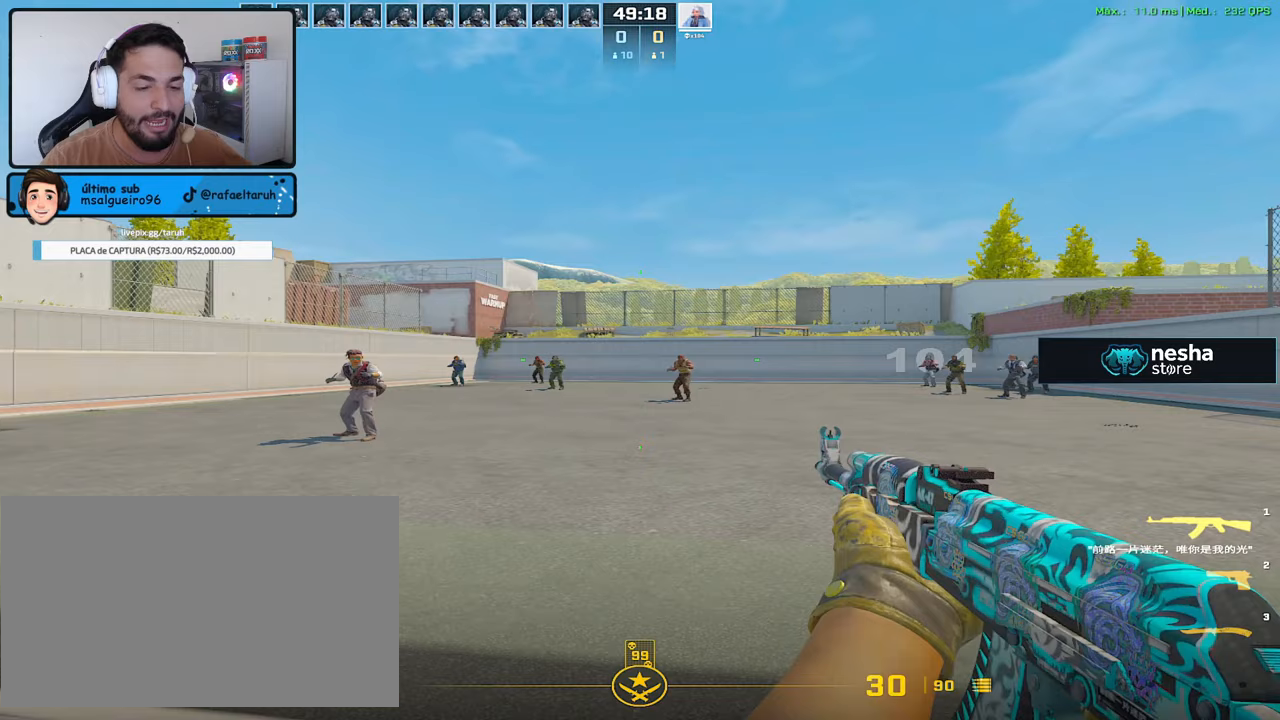
{"keys": ["a"], "mouse": [], "events": []}
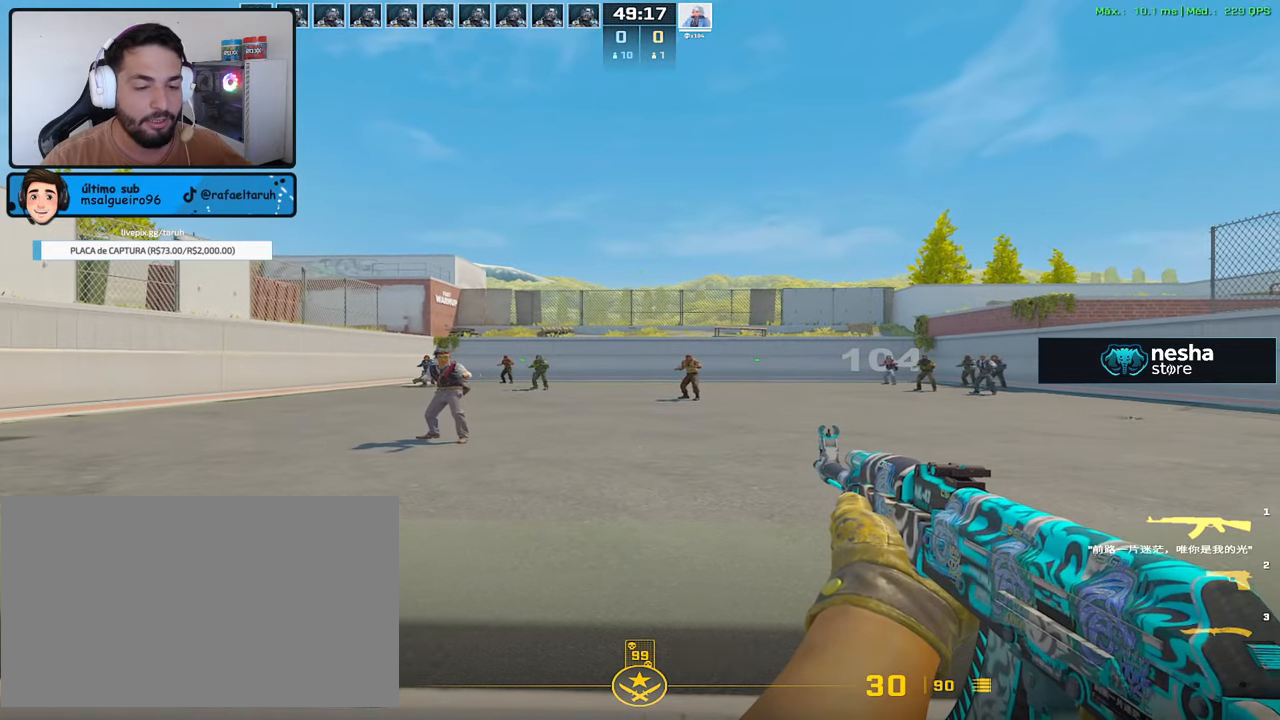
{"keys": ["a"], "mouse": [], "events": [[317, "w", "down"], [400, "w", "up"]]}